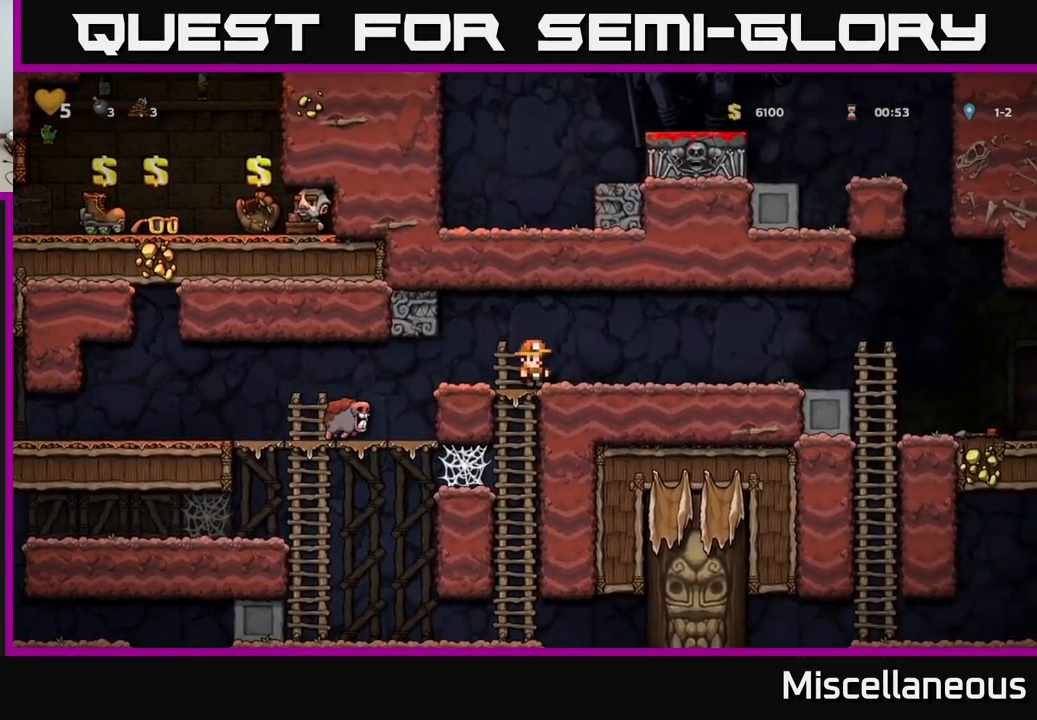
Gameplay with a controller (Xbox layout); each line is a JSON object with the inputs held at the frame after it. "events" lists button and stick changes between this image and that frame as [ms after this image, input, new state], when the widget could be followed in between. Not read: left_stick right_stick.
{"buttons": [], "events": [[217, "DPAD_RIGHT", "down"], [383, "DPAD_RIGHT", "up"]]}
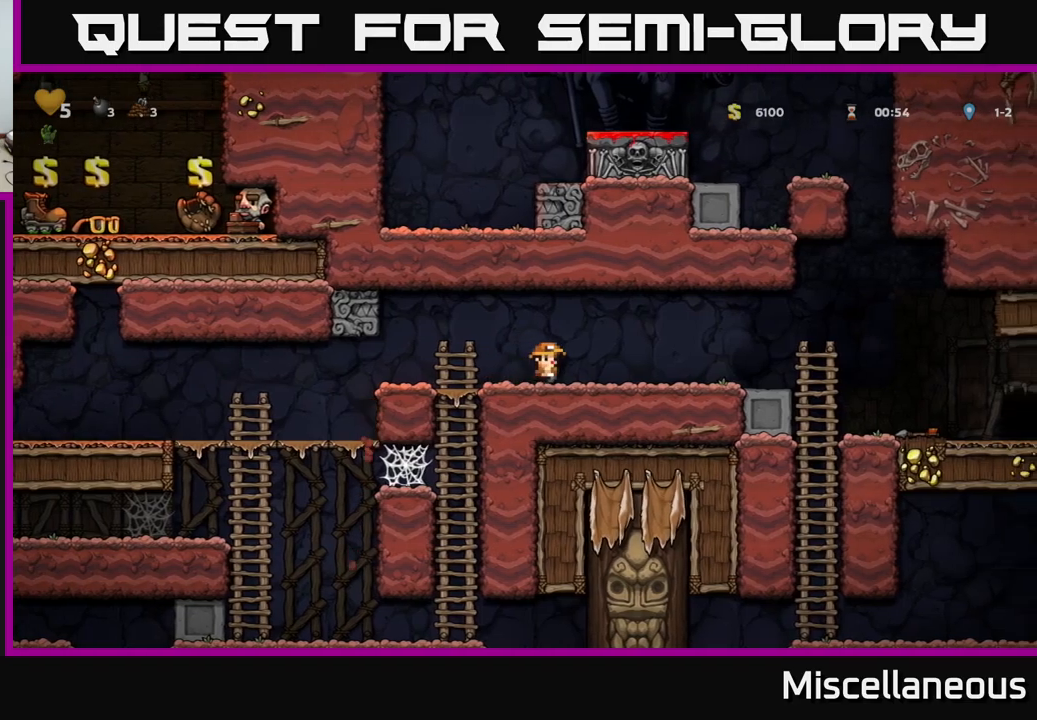
{"buttons": [], "events": []}
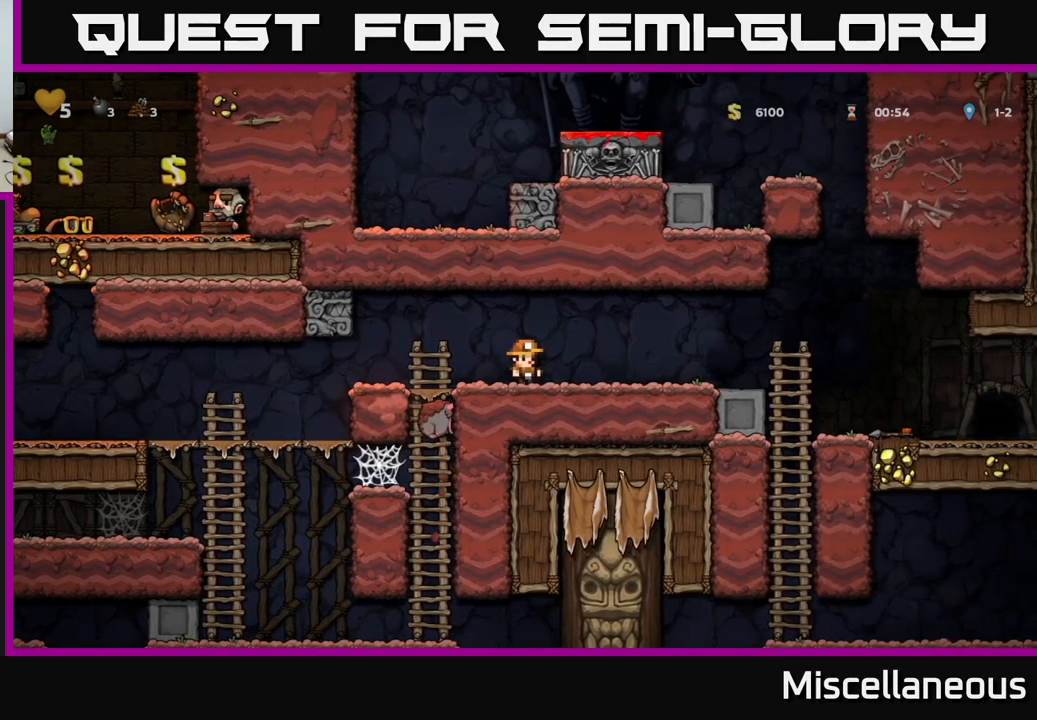
{"buttons": ["DPAD_LEFT"], "events": [[83, "DPAD_RIGHT", "down"], [100, "A", "down"], [216, "A", "up"], [283, "DPAD_RIGHT", "up"], [366, "DPAD_LEFT", "down"]]}
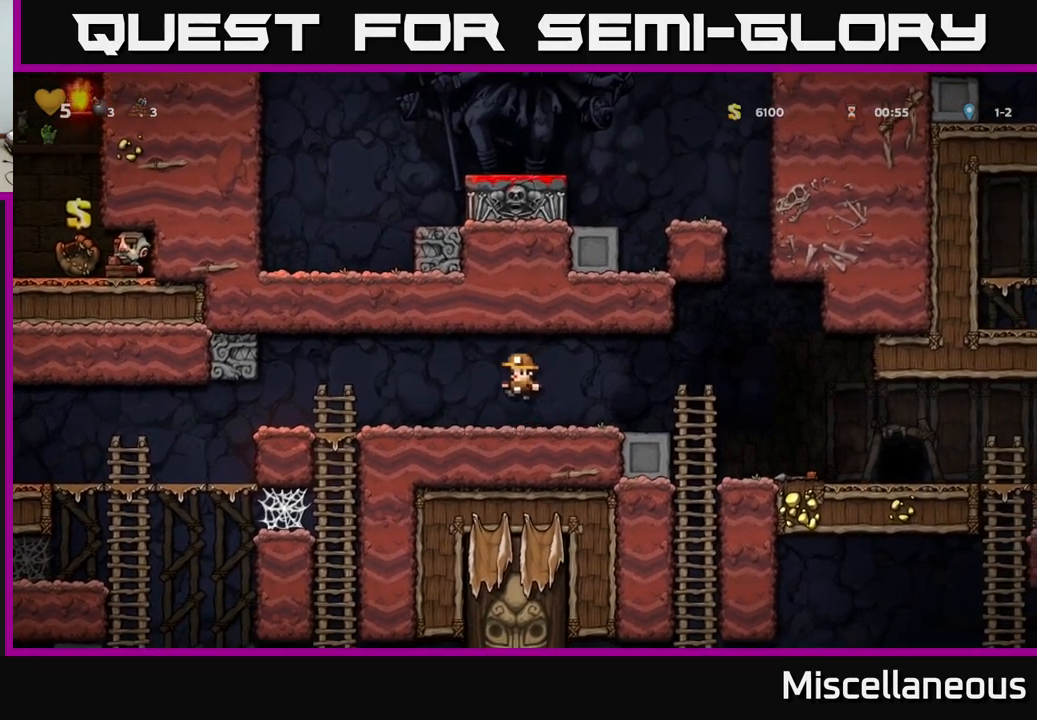
{"buttons": ["DPAD_DOWN"], "events": [[233, "DPAD_LEFT", "up"], [266, "DPAD_DOWN", "down"]]}
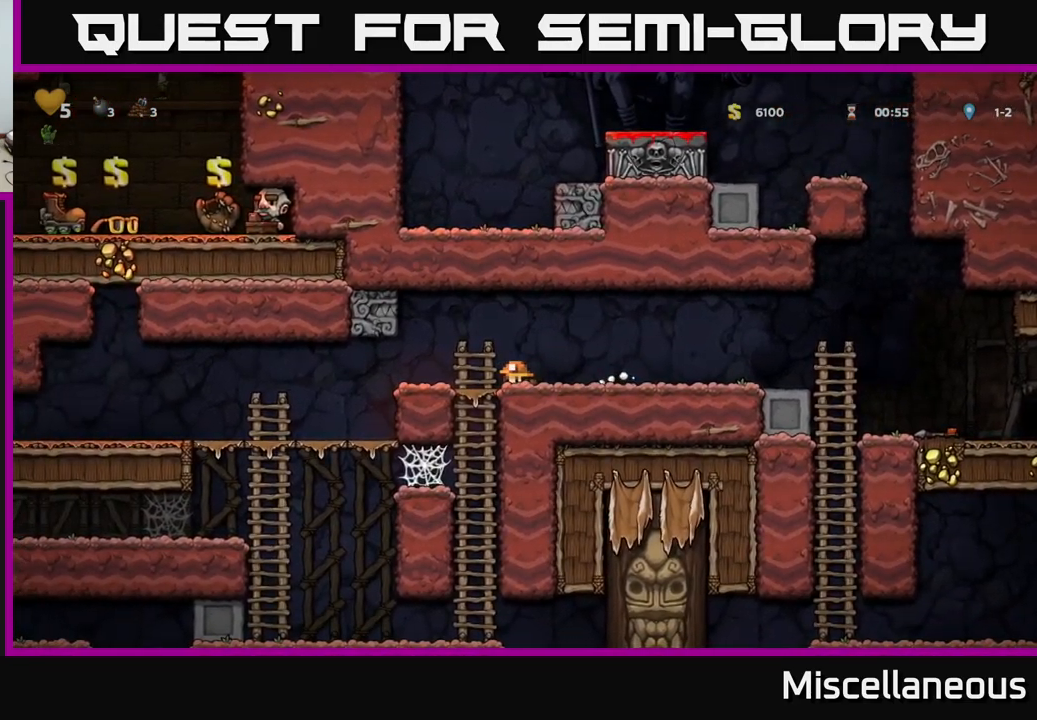
{"buttons": ["DPAD_DOWN"], "events": []}
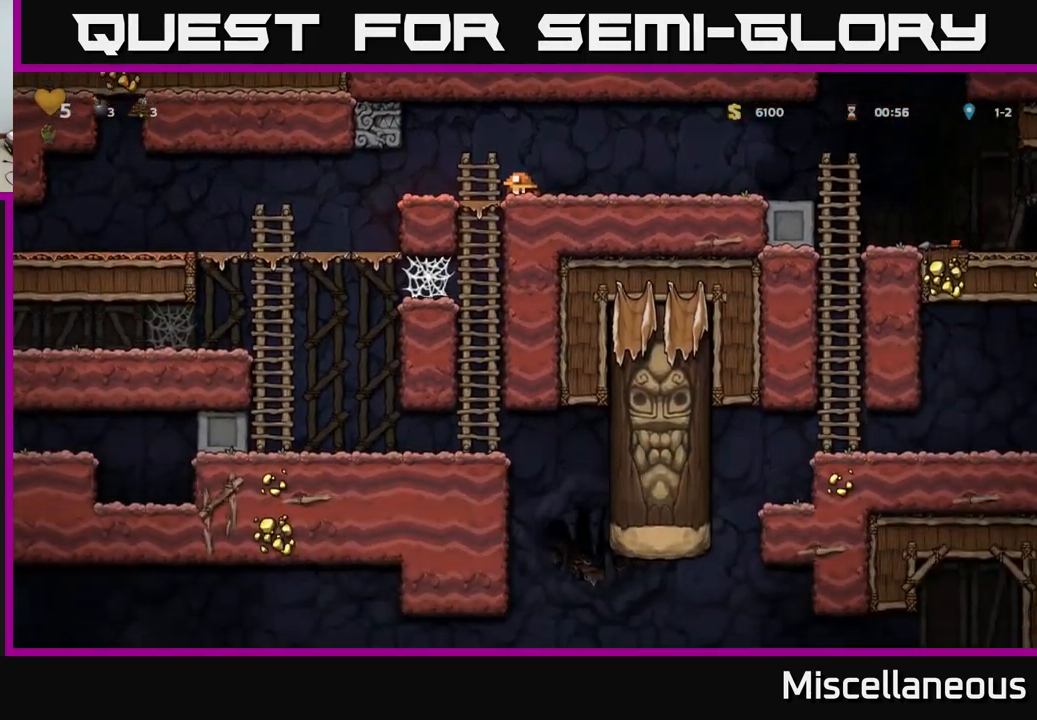
{"buttons": [], "events": [[466, "DPAD_DOWN", "up"]]}
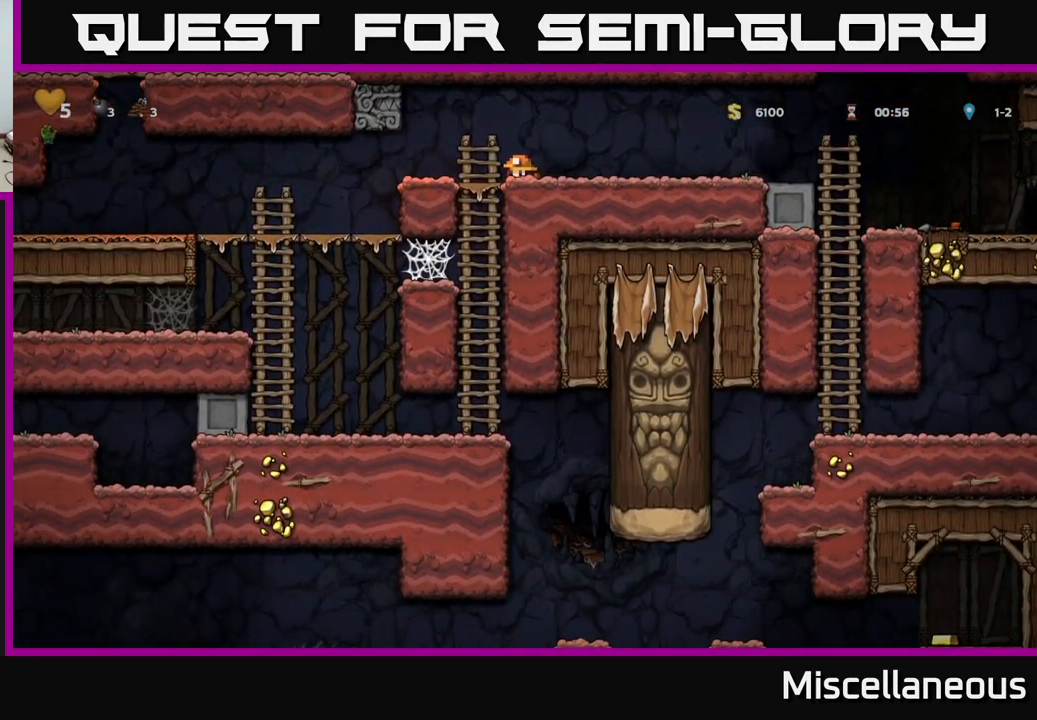
{"buttons": [], "events": [[16, "DPAD_RIGHT", "down"], [300, "DPAD_RIGHT", "up"]]}
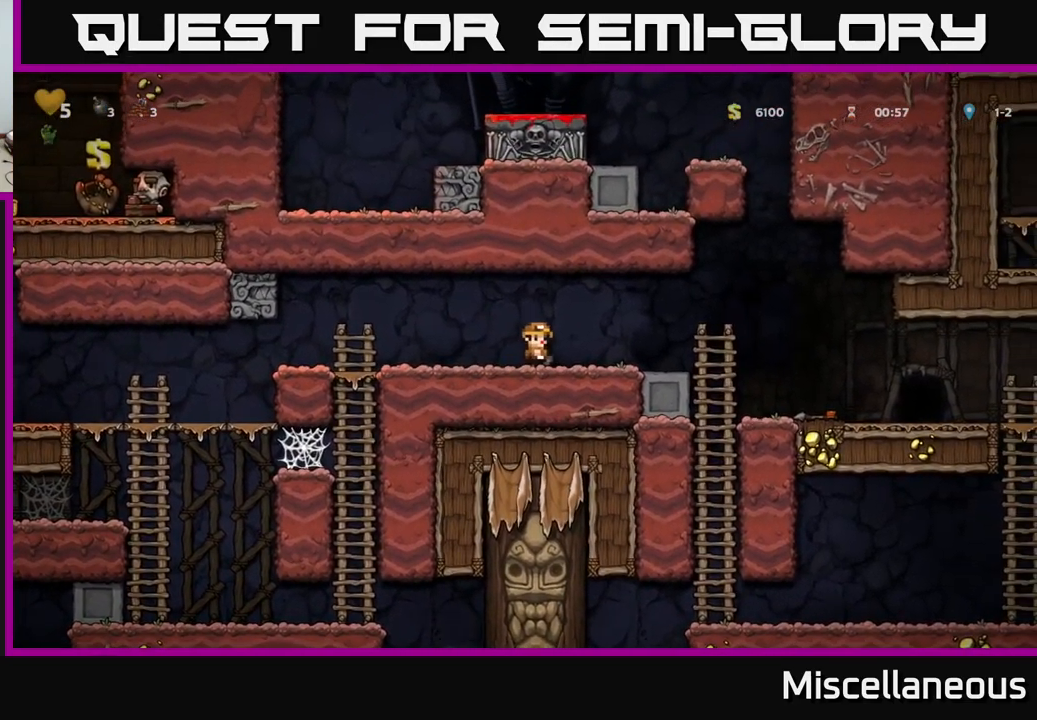
{"buttons": ["DPAD_LEFT"], "events": [[100, "DPAD_LEFT", "down"]]}
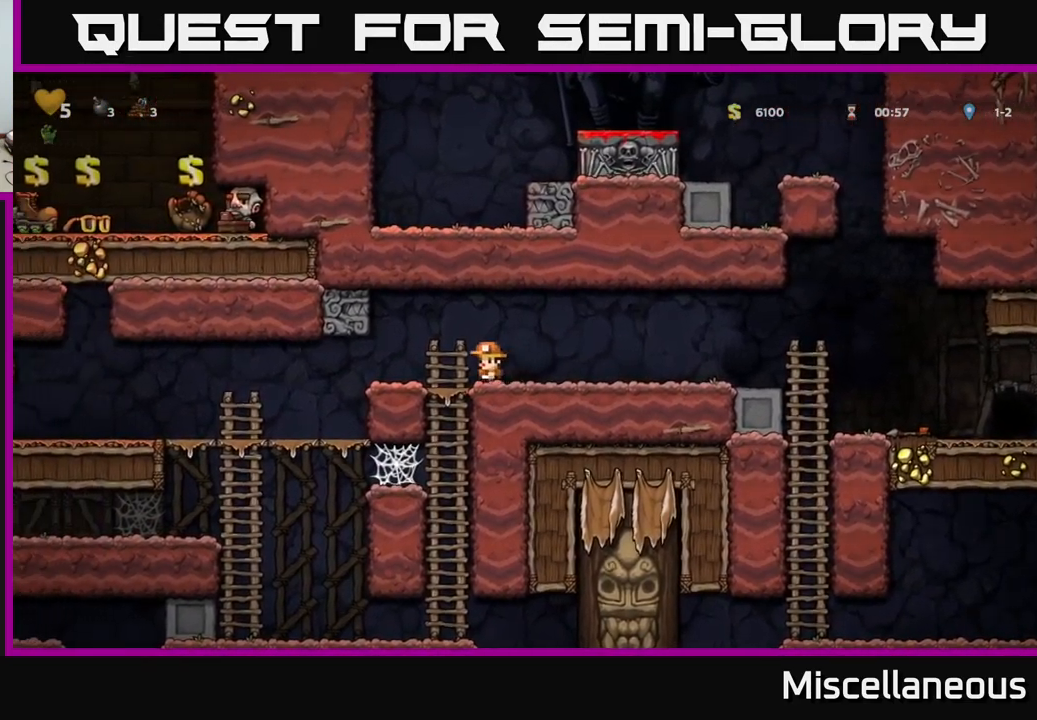
{"buttons": ["DPAD_LEFT"], "events": []}
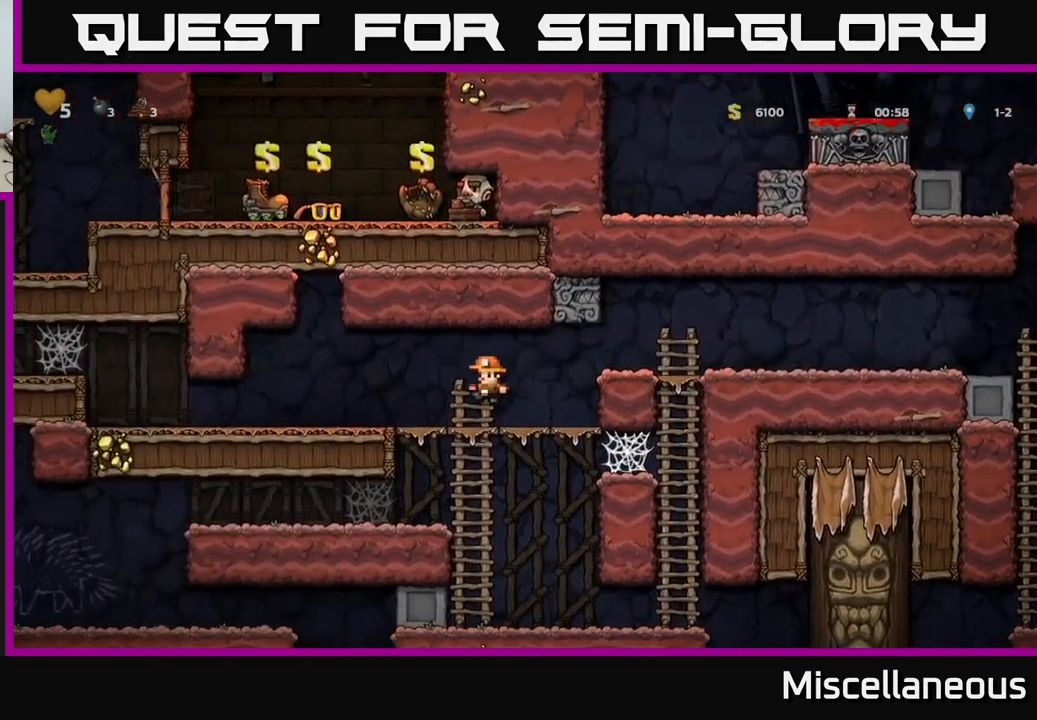
{"buttons": ["DPAD_LEFT"], "events": []}
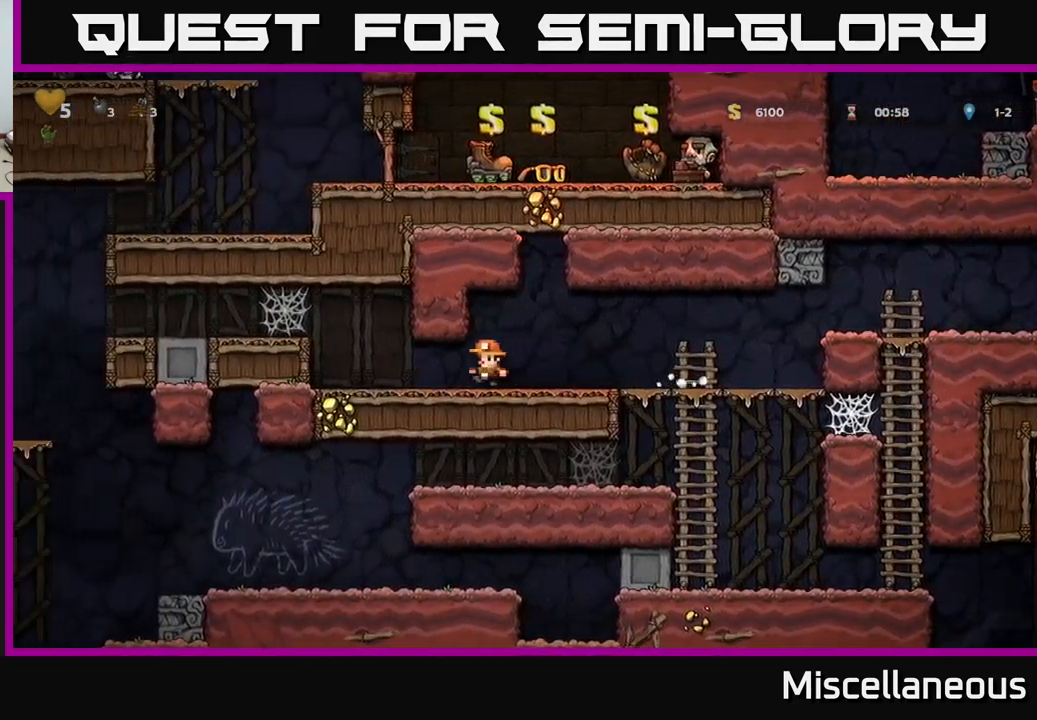
{"buttons": ["A", "DPAD_LEFT"], "events": [[233, "A", "down"], [400, "A", "up"], [483, "A", "down"]]}
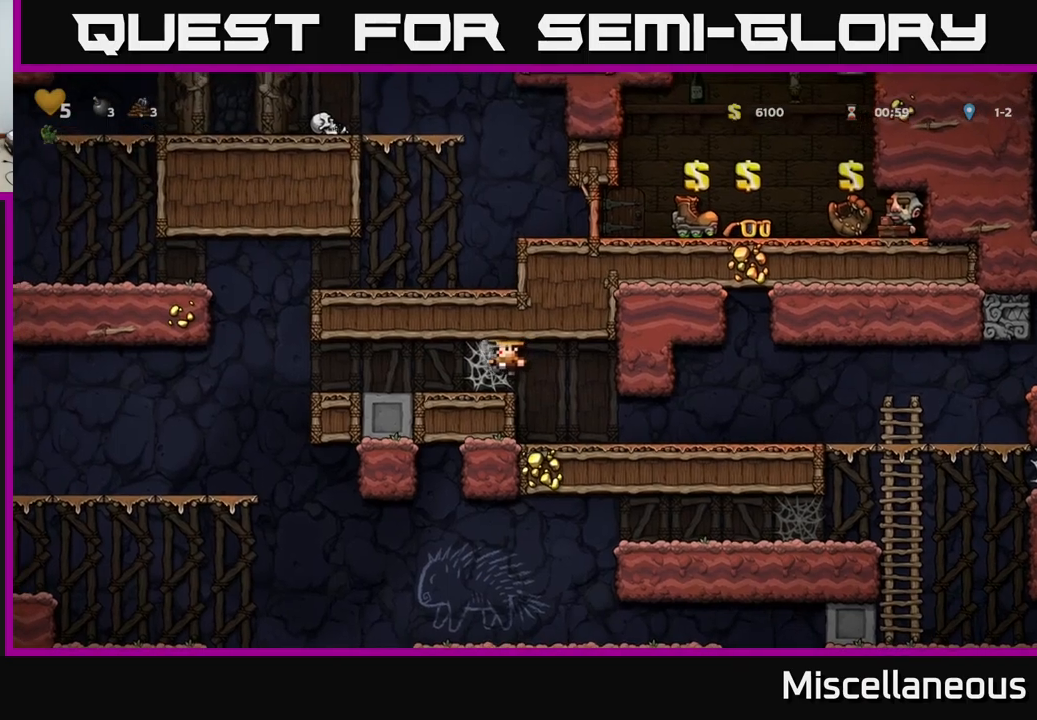
{"buttons": ["DPAD_LEFT"], "events": [[83, "A", "up"], [133, "A", "down"], [200, "A", "up"], [283, "A", "down"], [367, "A", "up"]]}
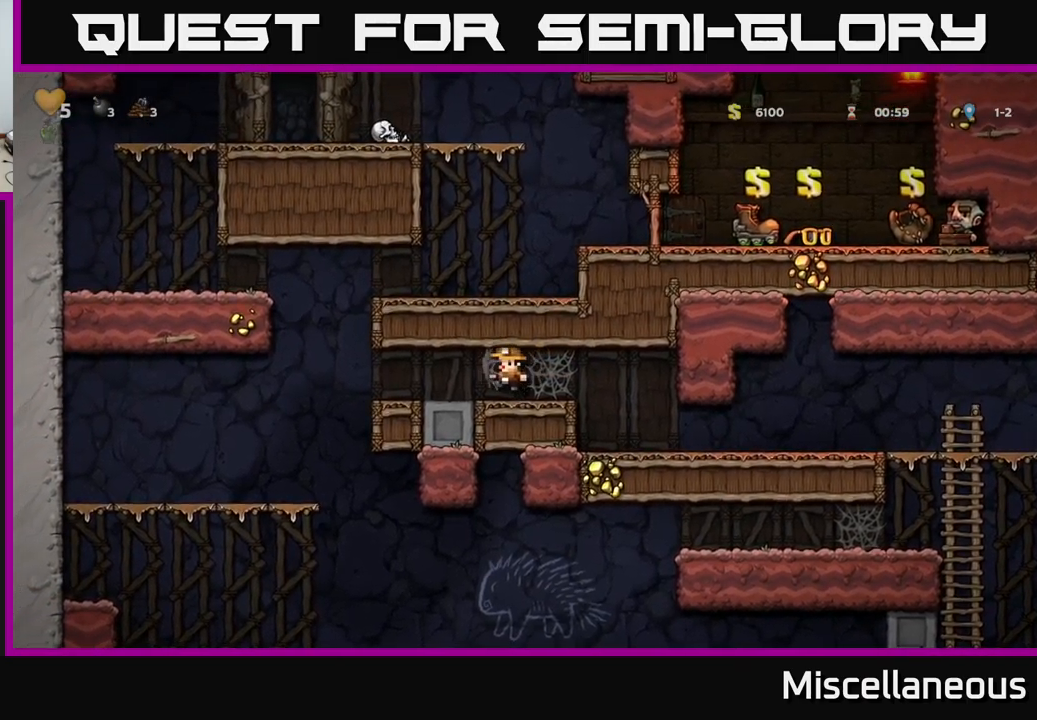
{"buttons": ["A", "DPAD_RIGHT"], "events": [[300, "A", "down"], [317, "DPAD_LEFT", "up"], [383, "DPAD_RIGHT", "down"]]}
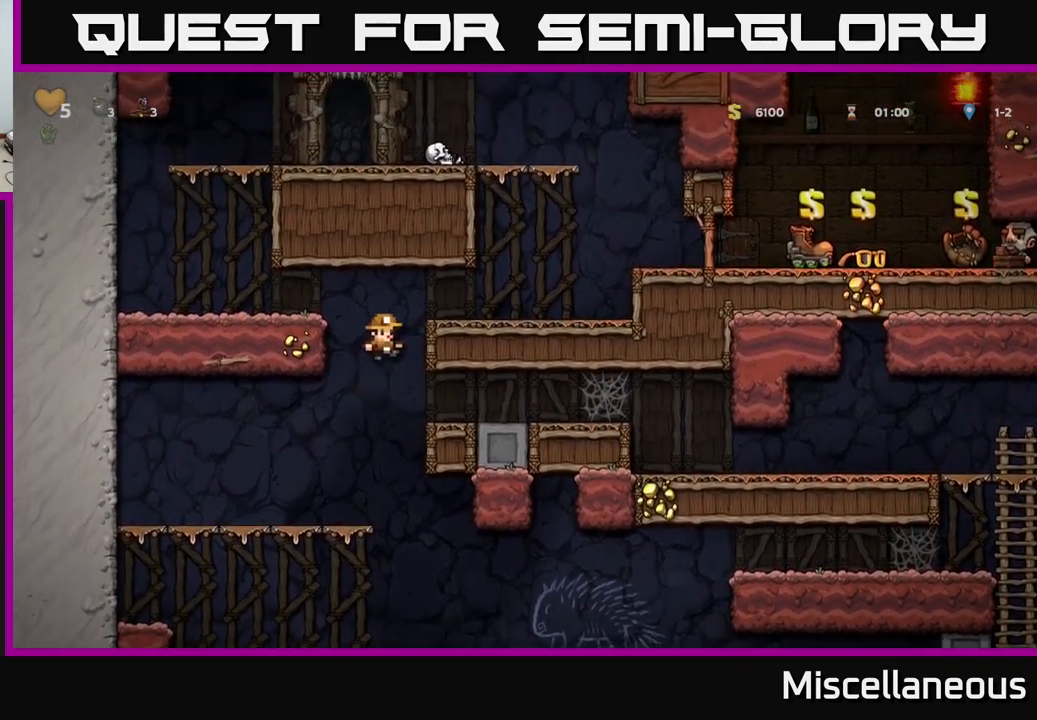
{"buttons": ["DPAD_RIGHT"], "events": [[50, "A", "up"], [200, "A", "down"], [333, "A", "up"]]}
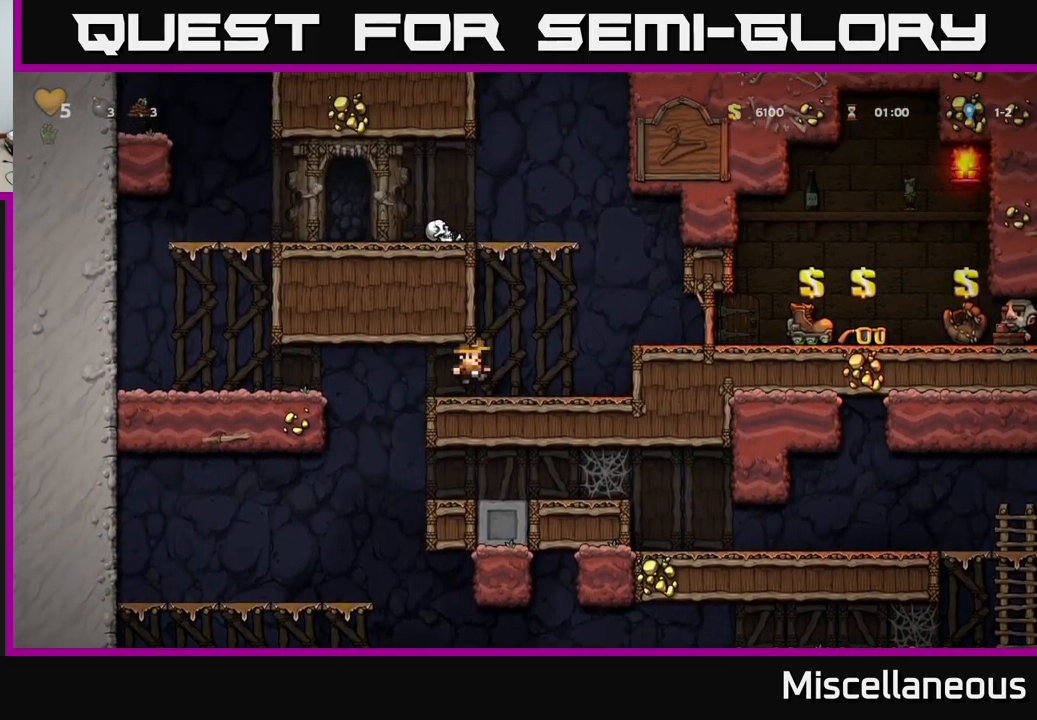
{"buttons": ["DPAD_RIGHT"], "events": [[117, "A", "down"], [250, "A", "up"]]}
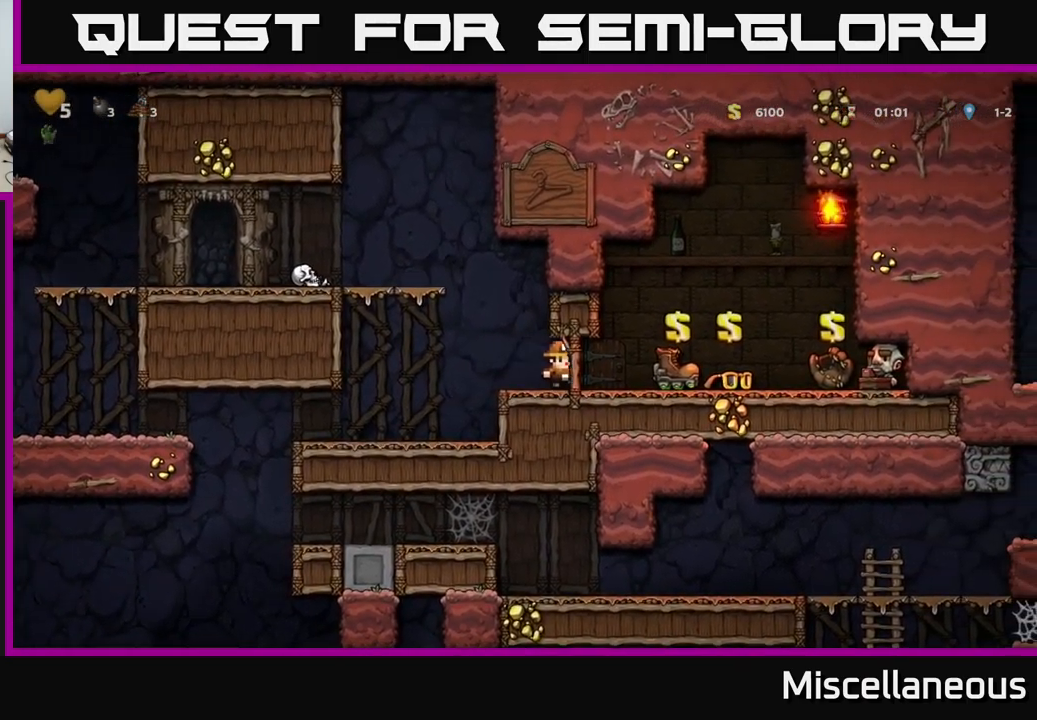
{"buttons": [], "events": [[183, "DPAD_RIGHT", "up"]]}
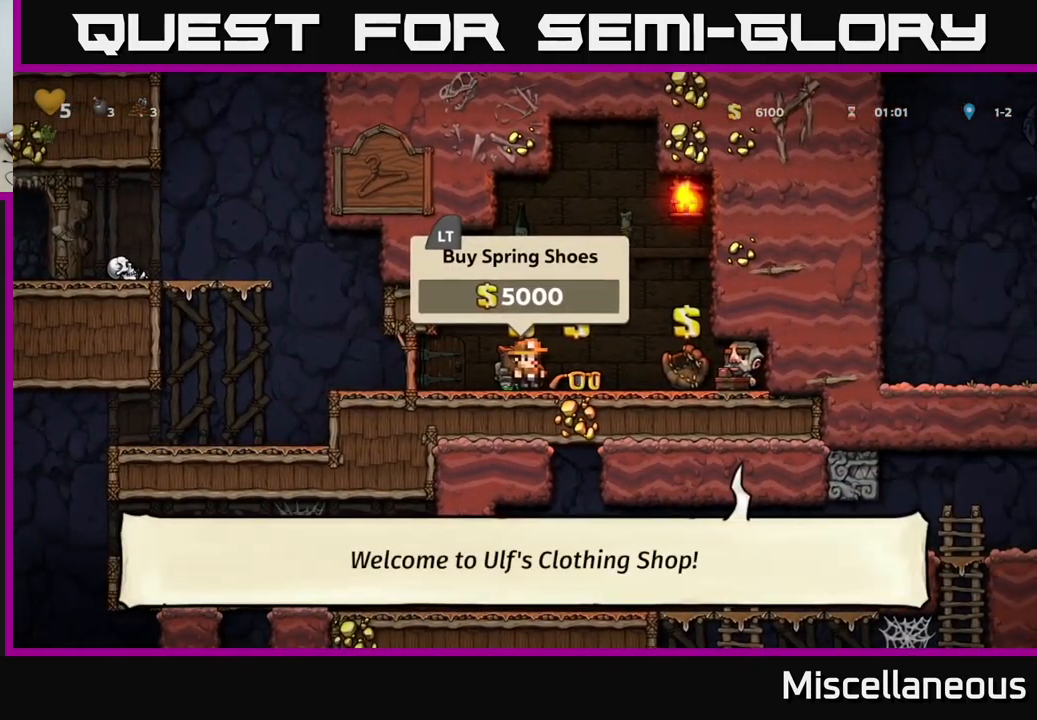
{"buttons": ["DPAD_LEFT"], "events": [[17, "L2", "down"], [50, "DPAD_LEFT", "down"], [83, "L2", "up"]]}
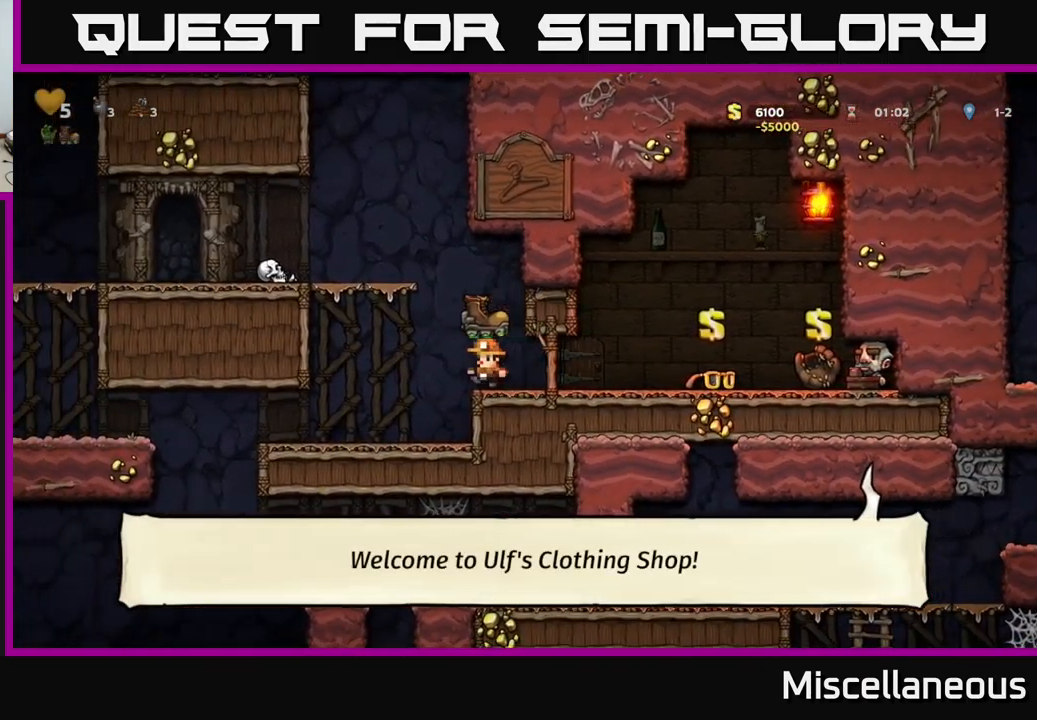
{"buttons": ["DPAD_LEFT"], "events": [[200, "DPAD_LEFT", "up"], [383, "DPAD_LEFT", "down"]]}
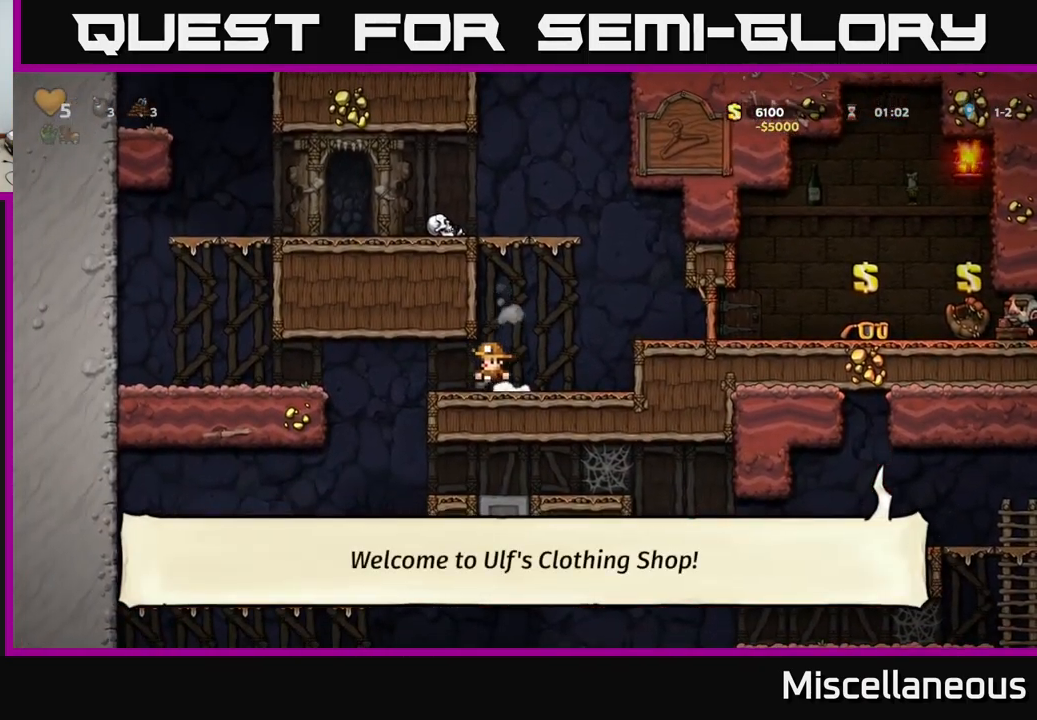
{"buttons": ["DPAD_LEFT"], "events": [[100, "DPAD_LEFT", "up"], [383, "DPAD_LEFT", "down"]]}
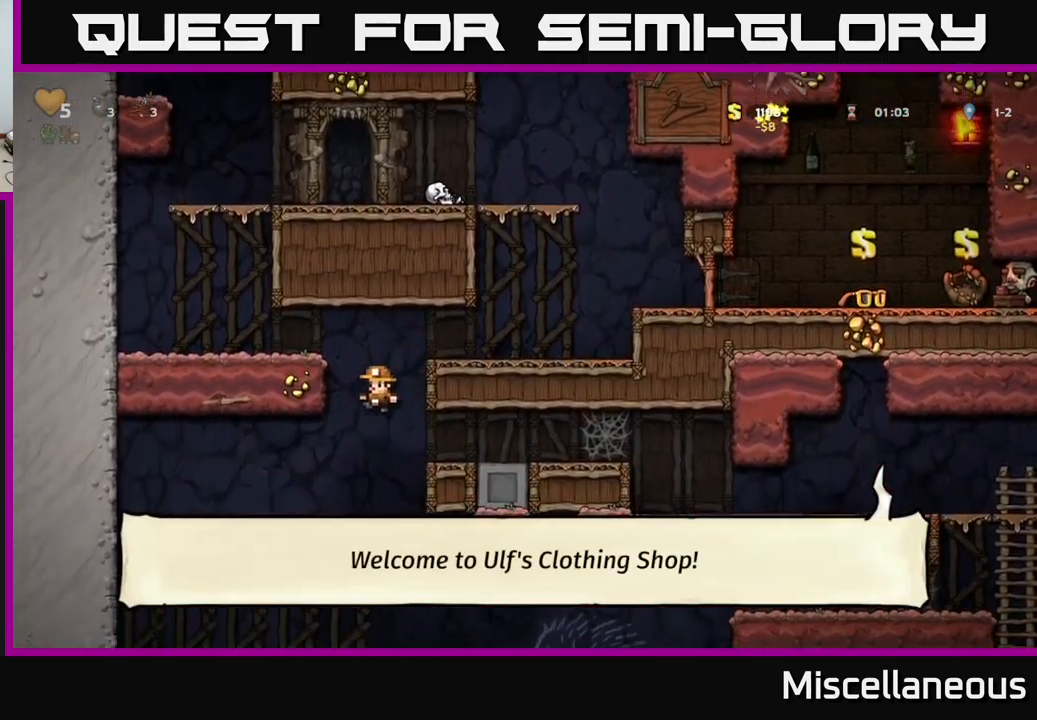
{"buttons": [], "events": [[50, "DPAD_LEFT", "up"], [283, "DPAD_RIGHT", "down"], [467, "DPAD_RIGHT", "up"]]}
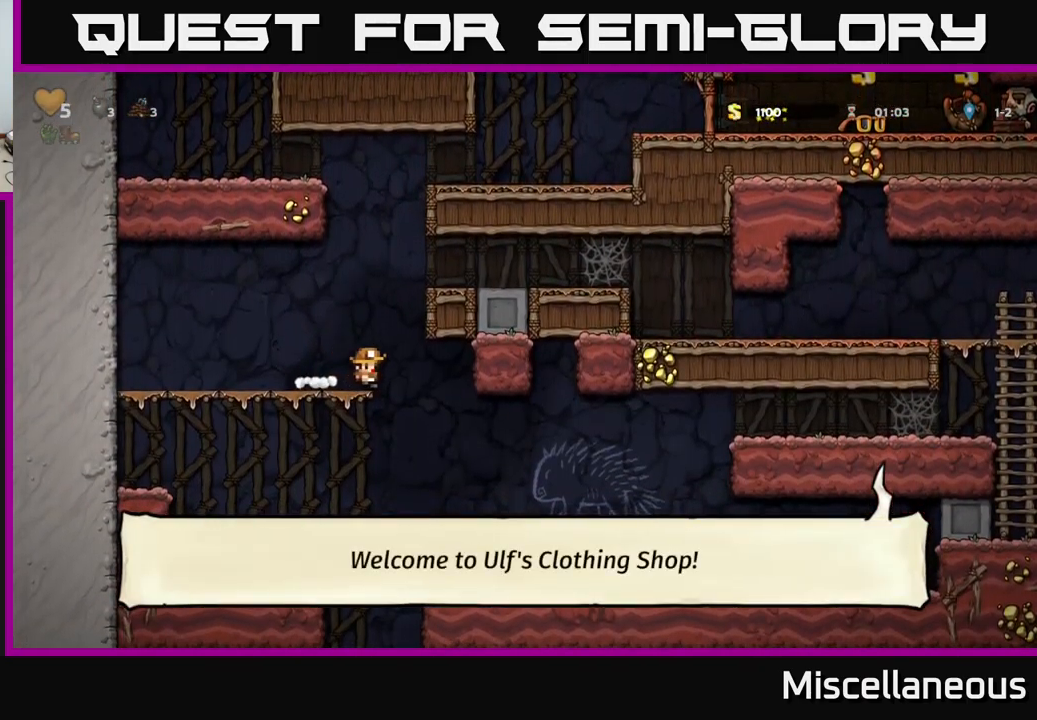
{"buttons": ["DPAD_RIGHT"], "events": [[83, "DPAD_RIGHT", "down"]]}
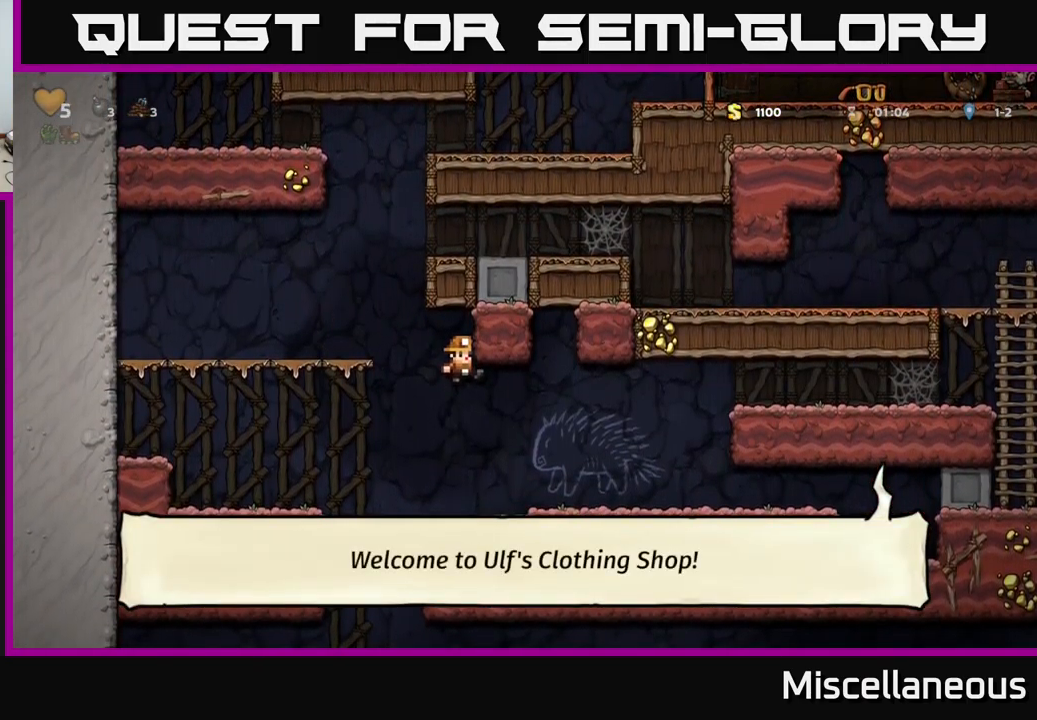
{"buttons": ["DPAD_RIGHT"], "events": [[167, "DPAD_RIGHT", "up"], [450, "DPAD_RIGHT", "down"]]}
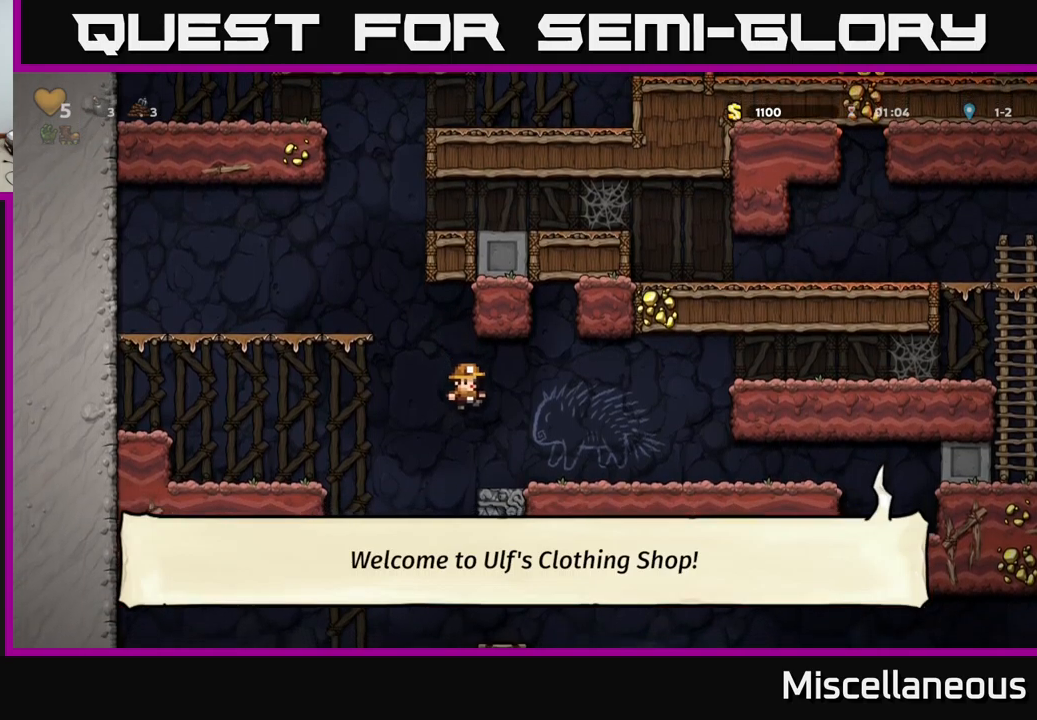
{"buttons": ["A", "DPAD_RIGHT"], "events": [[417, "A", "down"]]}
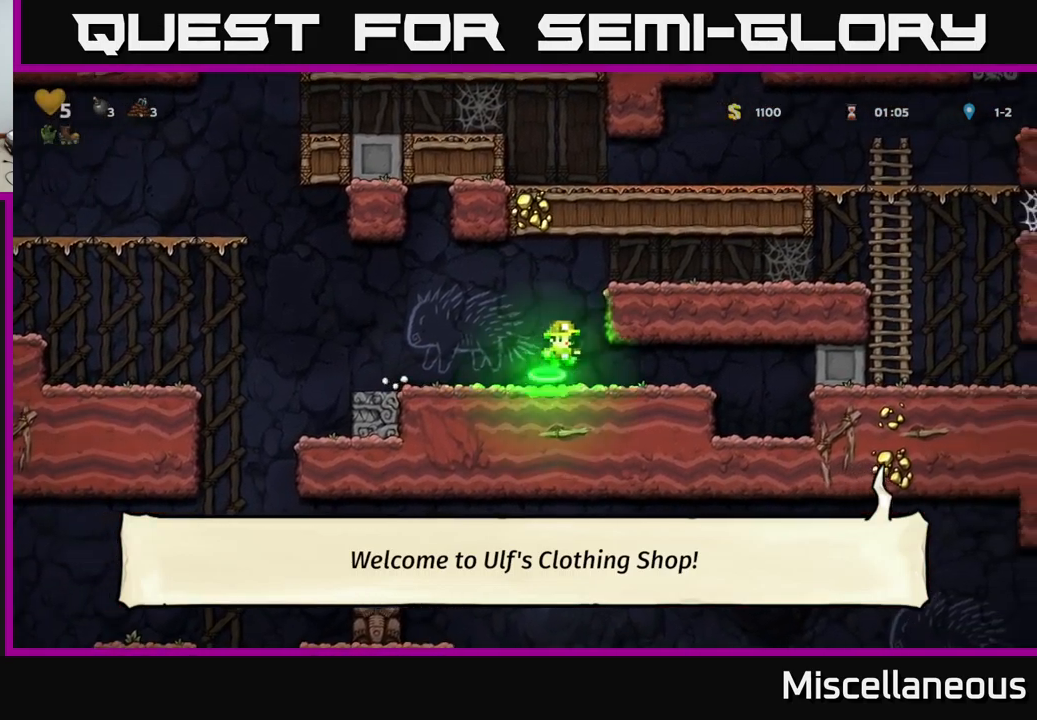
{"buttons": ["DPAD_RIGHT"], "events": [[84, "A", "up"], [217, "A", "down"], [334, "A", "up"]]}
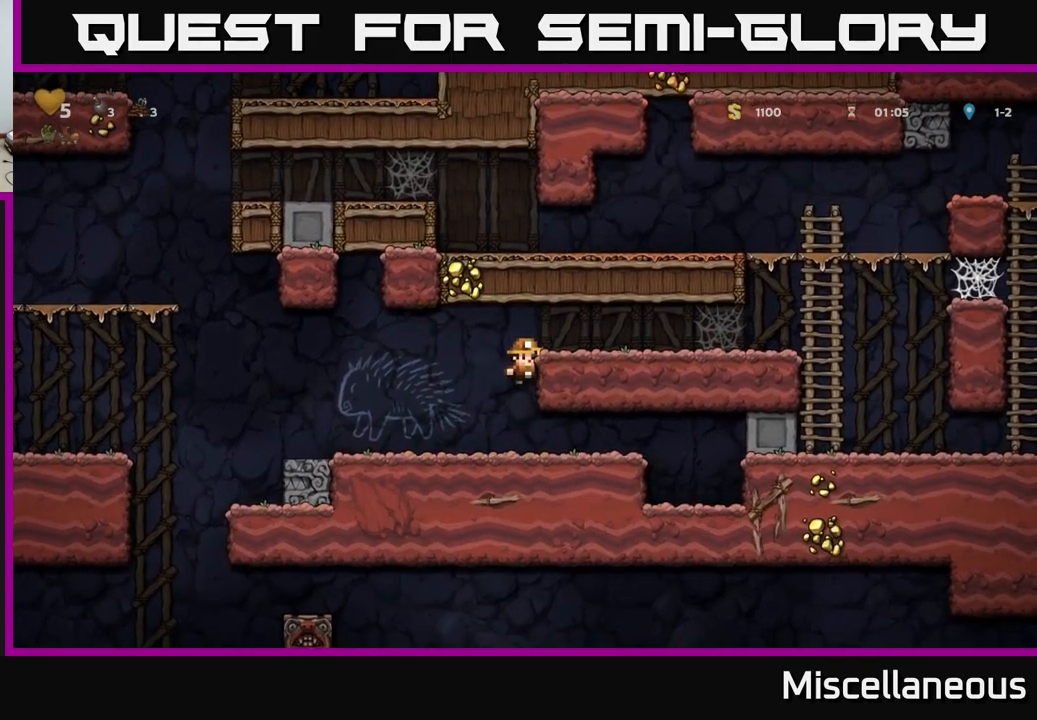
{"buttons": ["DPAD_RIGHT"], "events": [[84, "A", "down"], [350, "A", "up"]]}
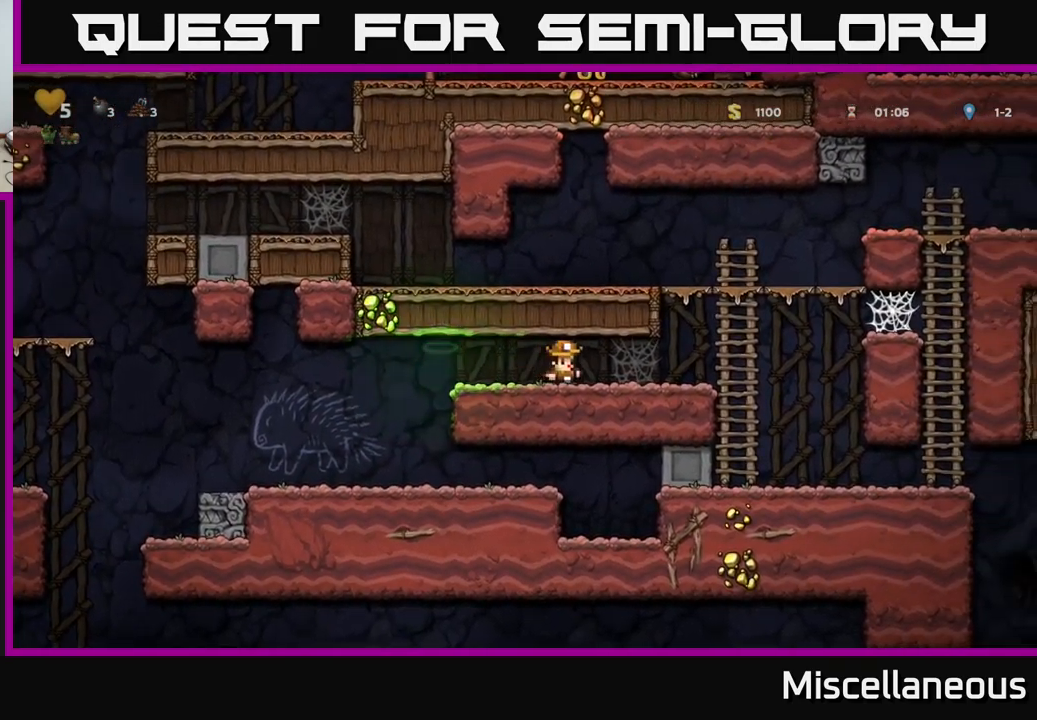
{"buttons": ["A", "DPAD_RIGHT"], "events": [[150, "A", "down"], [250, "A", "up"], [317, "A", "down"], [384, "A", "up"], [467, "A", "down"]]}
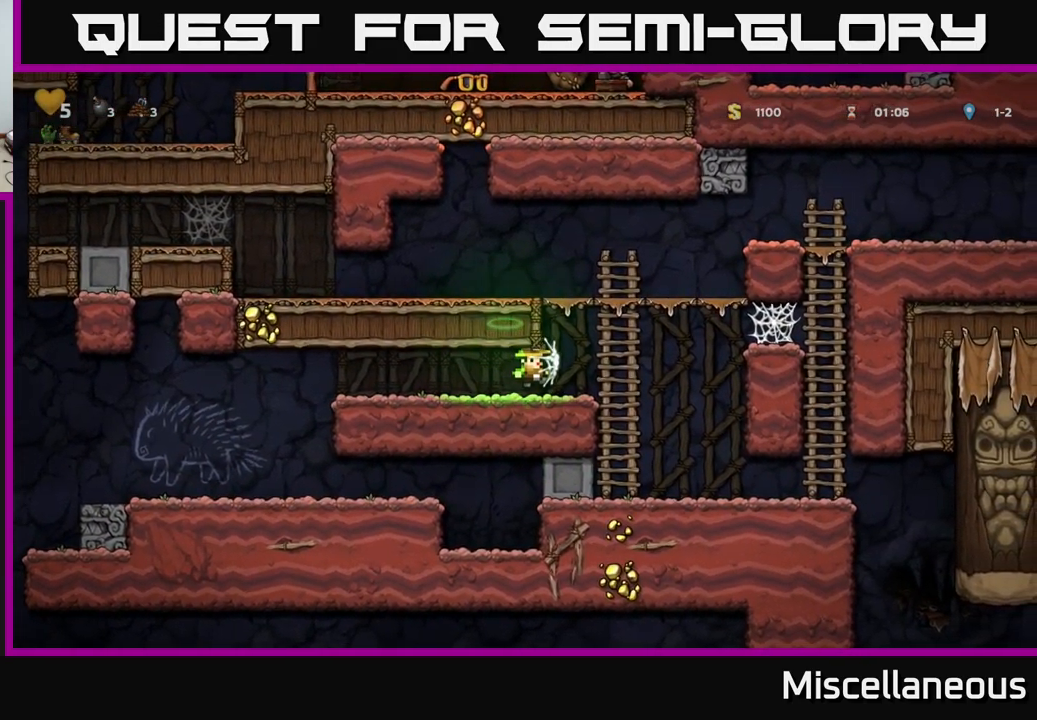
{"buttons": [], "events": [[67, "A", "up"], [400, "DPAD_RIGHT", "up"]]}
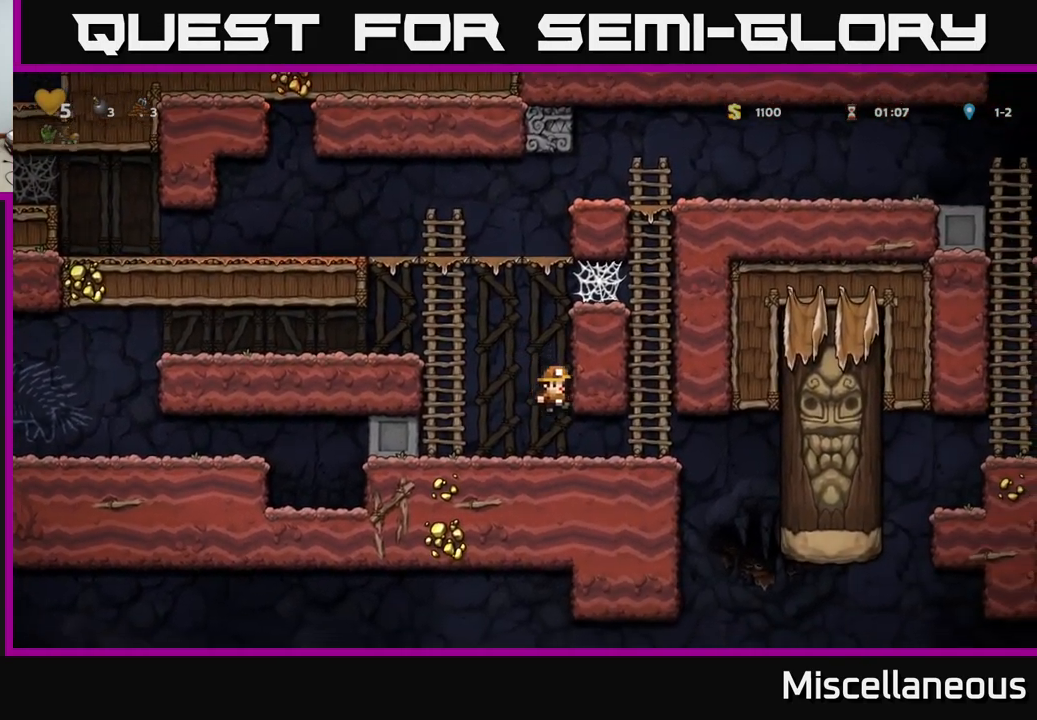
{"buttons": ["DPAD_RIGHT"], "events": [[167, "DPAD_RIGHT", "down"]]}
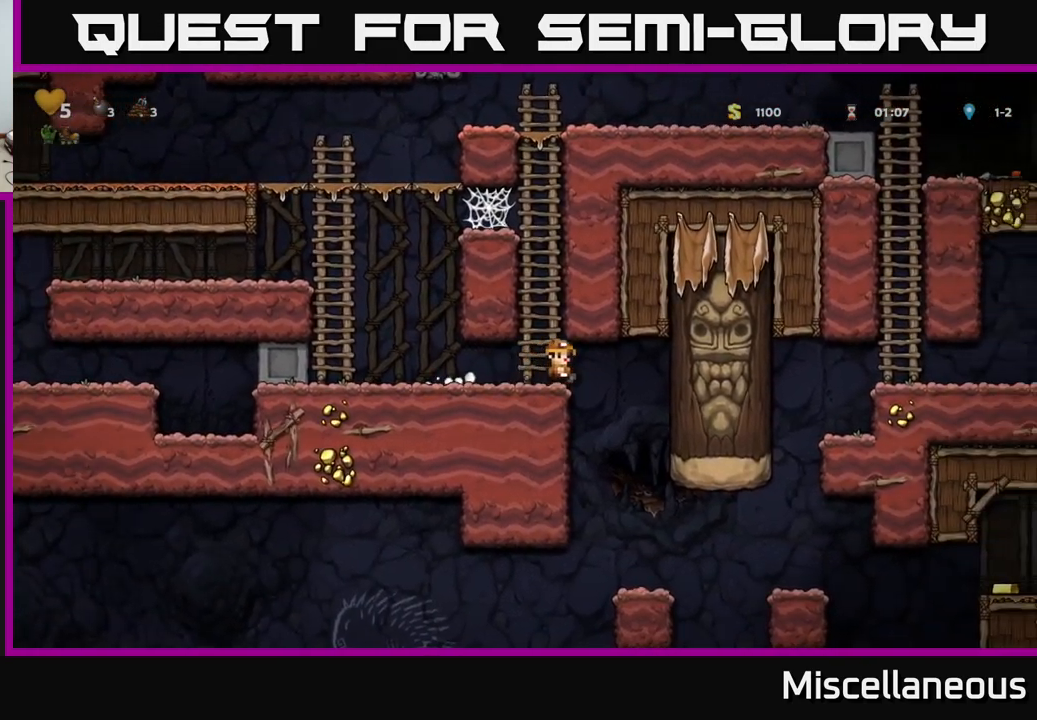
{"buttons": [], "events": [[34, "DPAD_RIGHT", "up"], [100, "DPAD_LEFT", "down"], [167, "DPAD_LEFT", "up"], [300, "DPAD_RIGHT", "down"], [367, "DPAD_RIGHT", "up"]]}
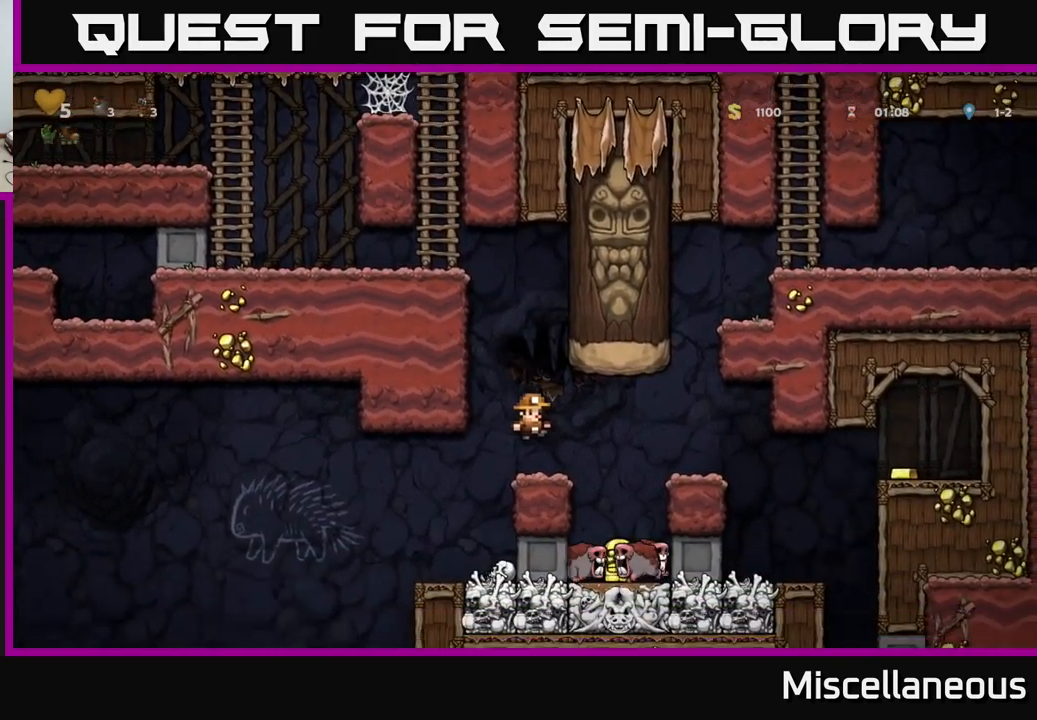
{"buttons": [], "events": []}